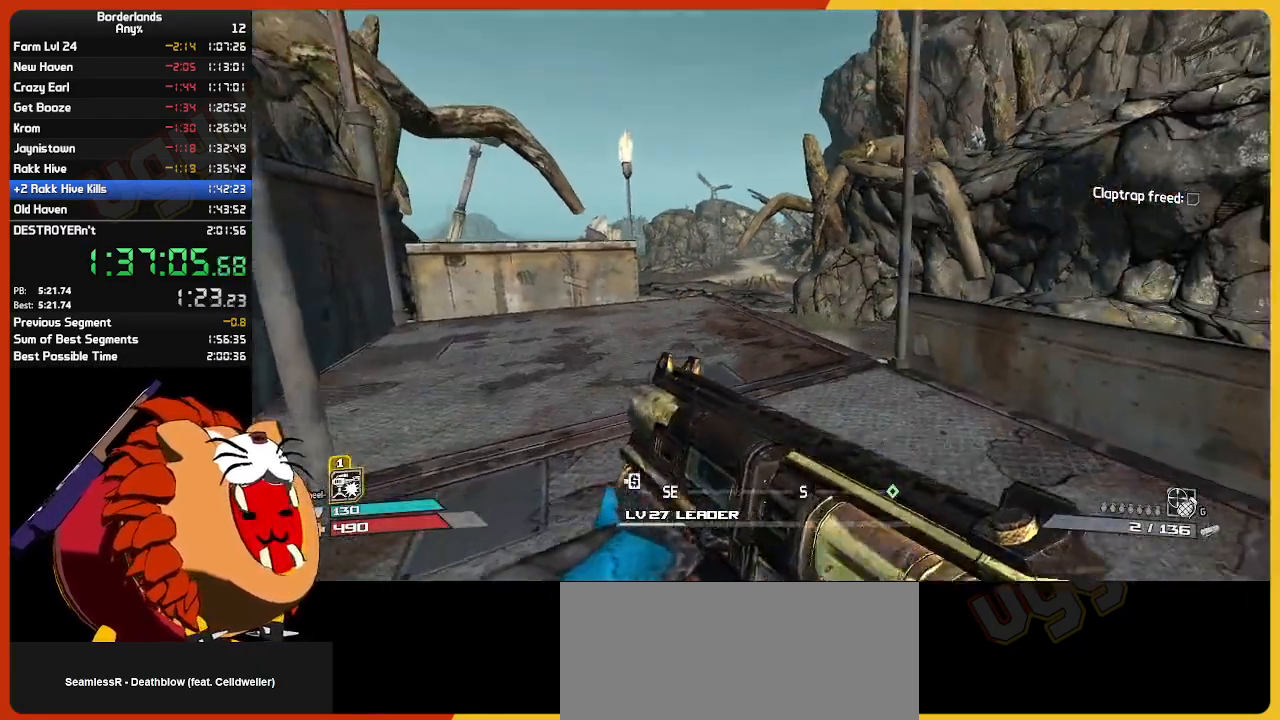
Gameplay with keyboard and mouse; each line is a JSON object with the keys and mouse buttons held at the frame after it. "events" lists presses ("down") and releases ("up") of "1", "2", "3", "4", "5", "a", "alt", "c", "ctrl", "d", "down", "e", "escape", "f", "g", "left", "q", "r", "return", "right", "s", "shift", "space", "t", "tab", "up", "v", "w", "x", "z", "mouse_left", "mouse_wheel" and "mouse_right" between this image and that frame as [ms after this image, input, new state], when the widget could be followed in between. "mouse_left", "mouse_wheel", "mouse_right" = the "left", "wheel", "right" buttons of the "mouse" list. No other keys are recorded. "wheel" means that the mouse wheel is clicked or scrolled. "mouse_move" is the direction in which the mouse moves at that frame (one of eight, or "still"), when it could be read.
{"keys": ["w"], "mouse": [], "mouse_move": "down-left", "events": [[150, "shift", "up"]]}
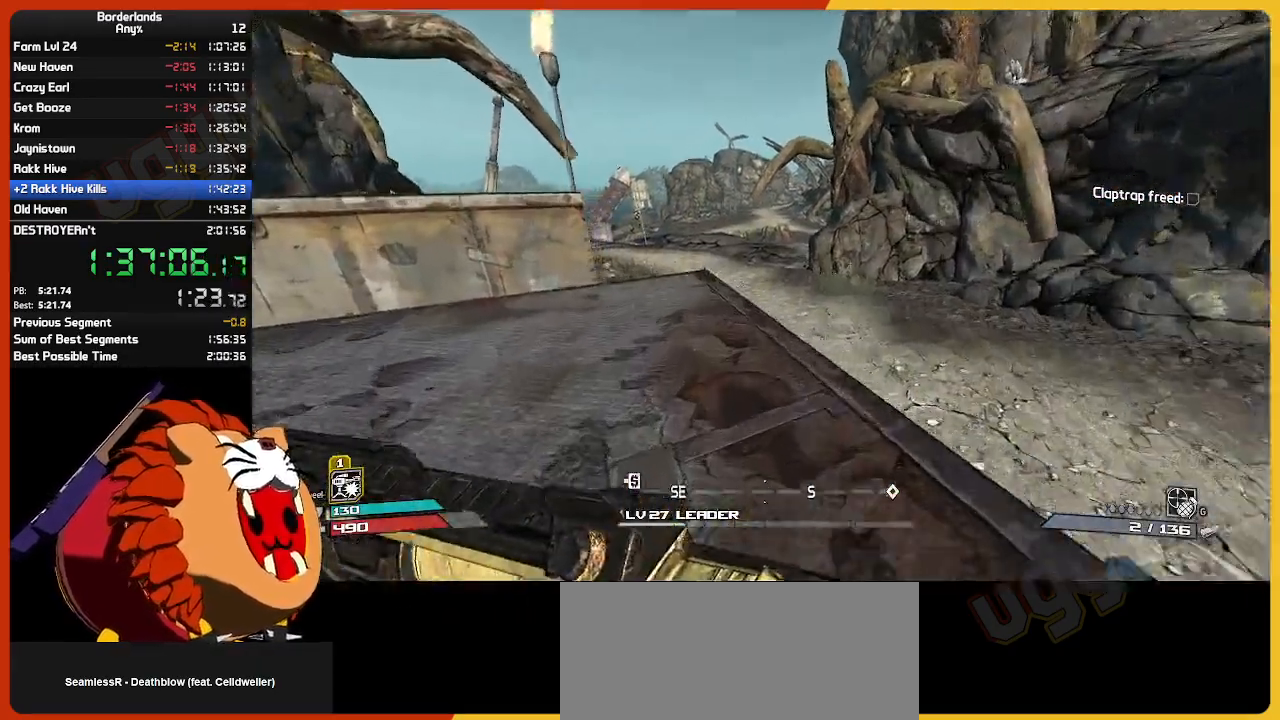
{"keys": ["w"], "mouse": [], "mouse_move": "still", "events": [[67, "g", "down"], [167, "g", "up"]]}
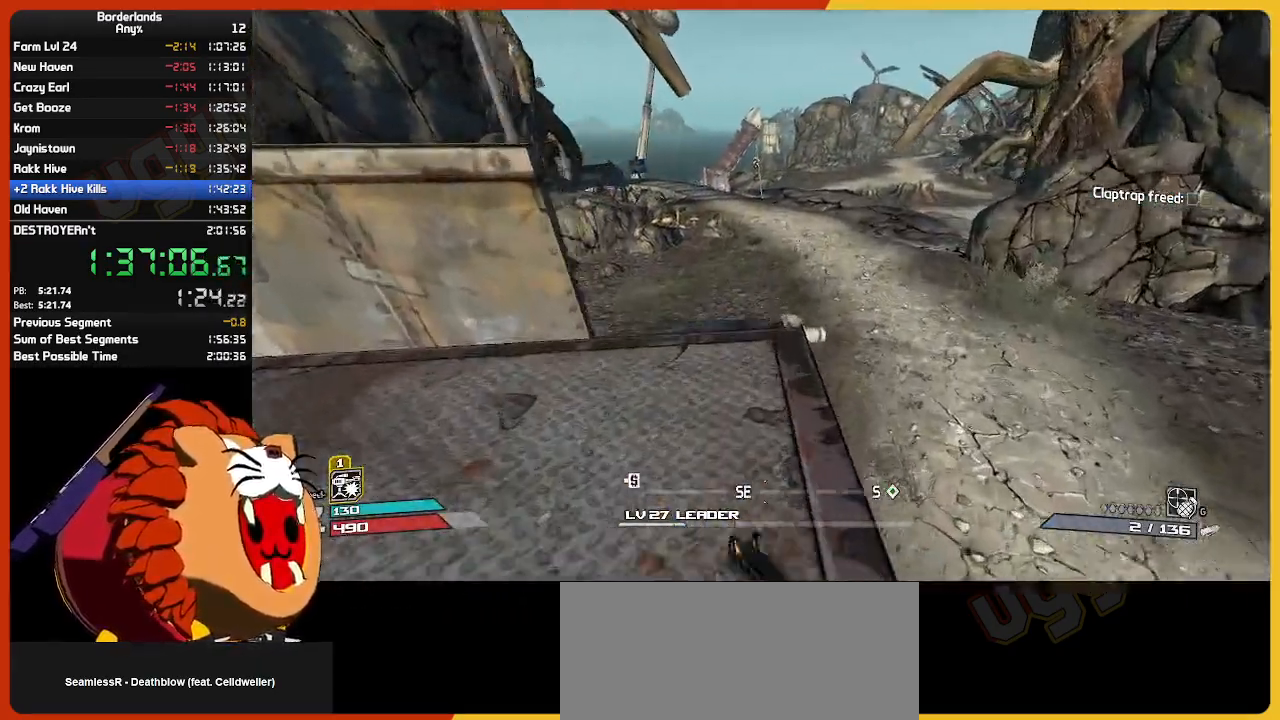
{"keys": ["w"], "mouse": [], "mouse_move": "still", "events": []}
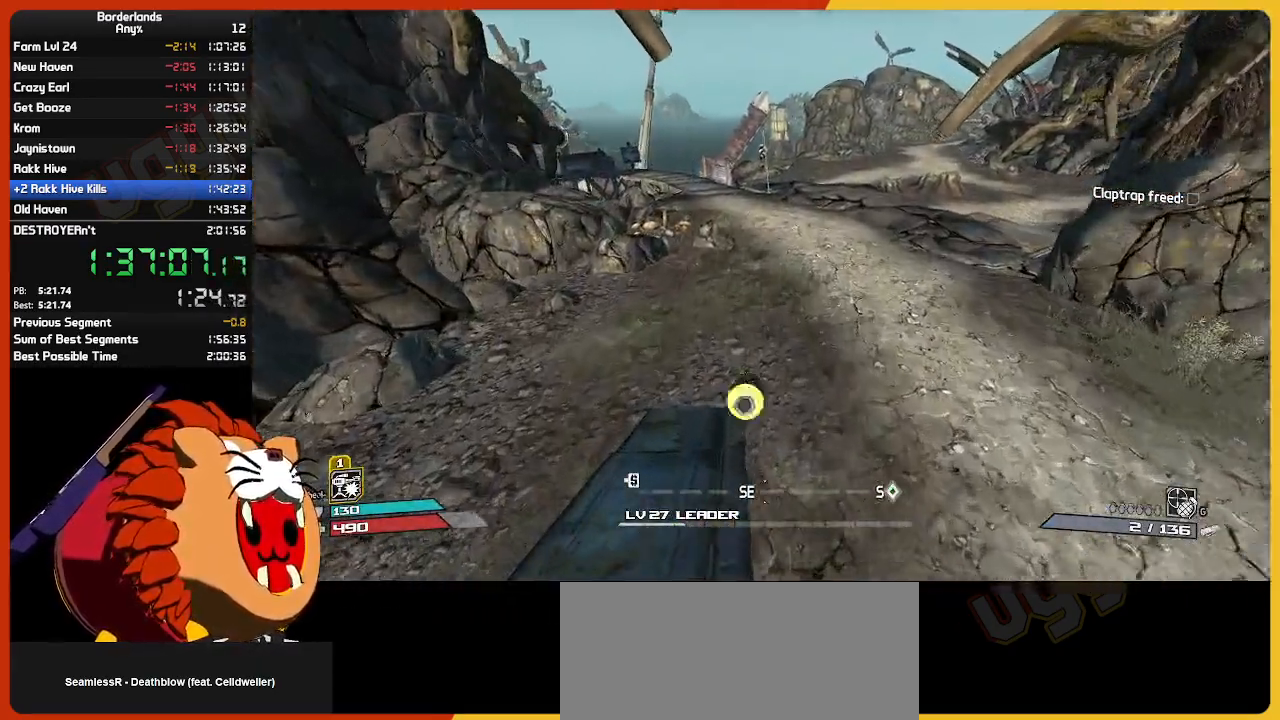
{"keys": ["shift", "w"], "mouse": [], "mouse_move": "still", "events": [[100, "shift", "down"]]}
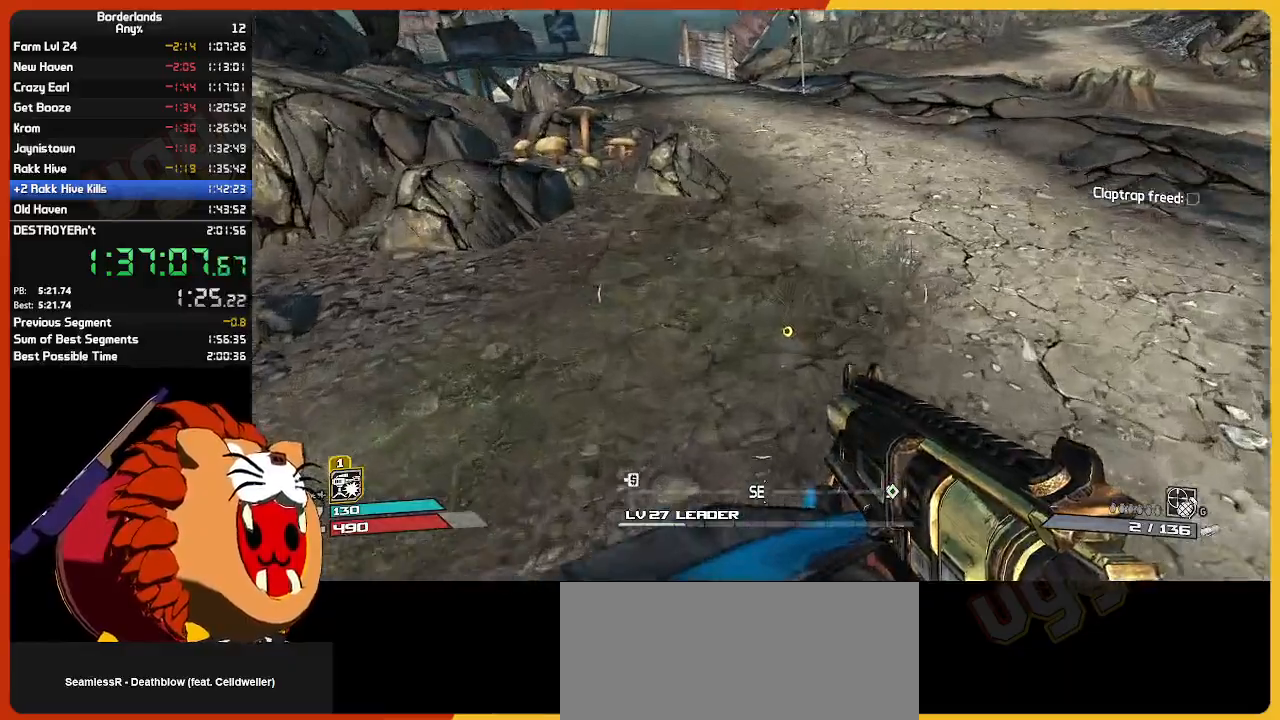
{"keys": ["shift", "w"], "mouse": [], "mouse_move": "still", "events": []}
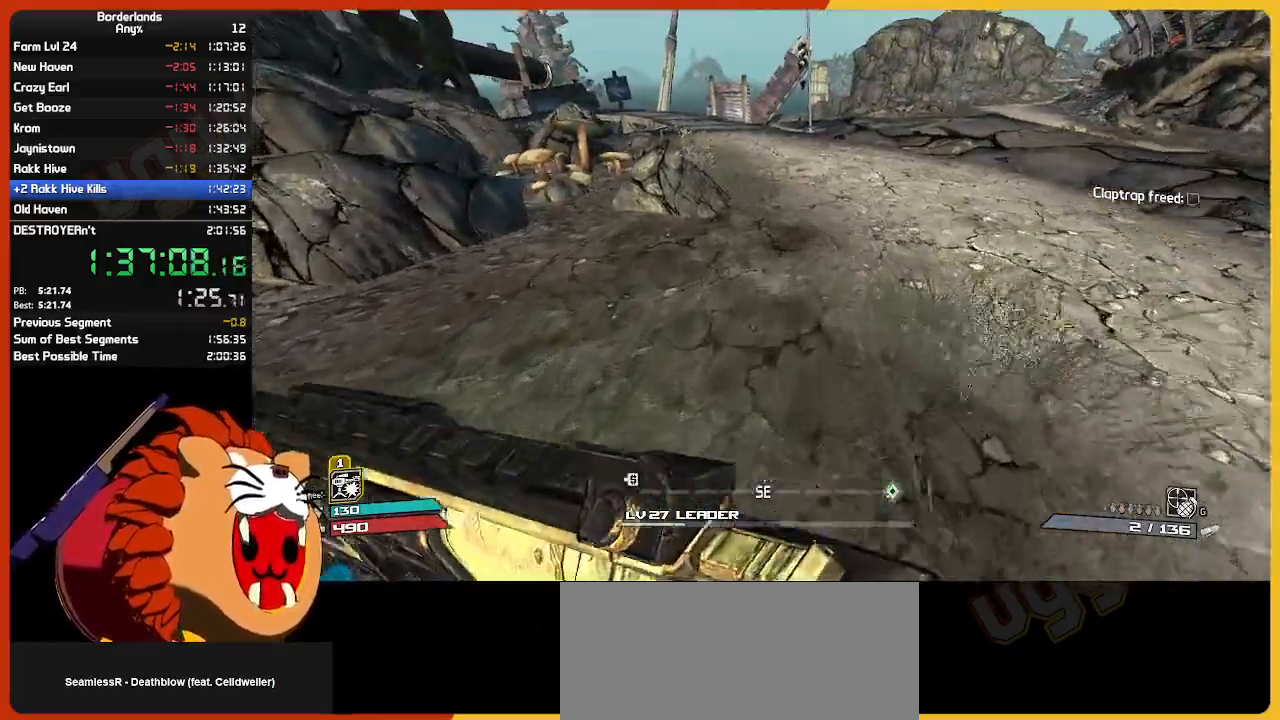
{"keys": ["space", "w"], "mouse": [], "mouse_move": "still", "events": [[134, "shift", "up"], [267, "space", "down"], [367, "space", "up"], [467, "space", "down"]]}
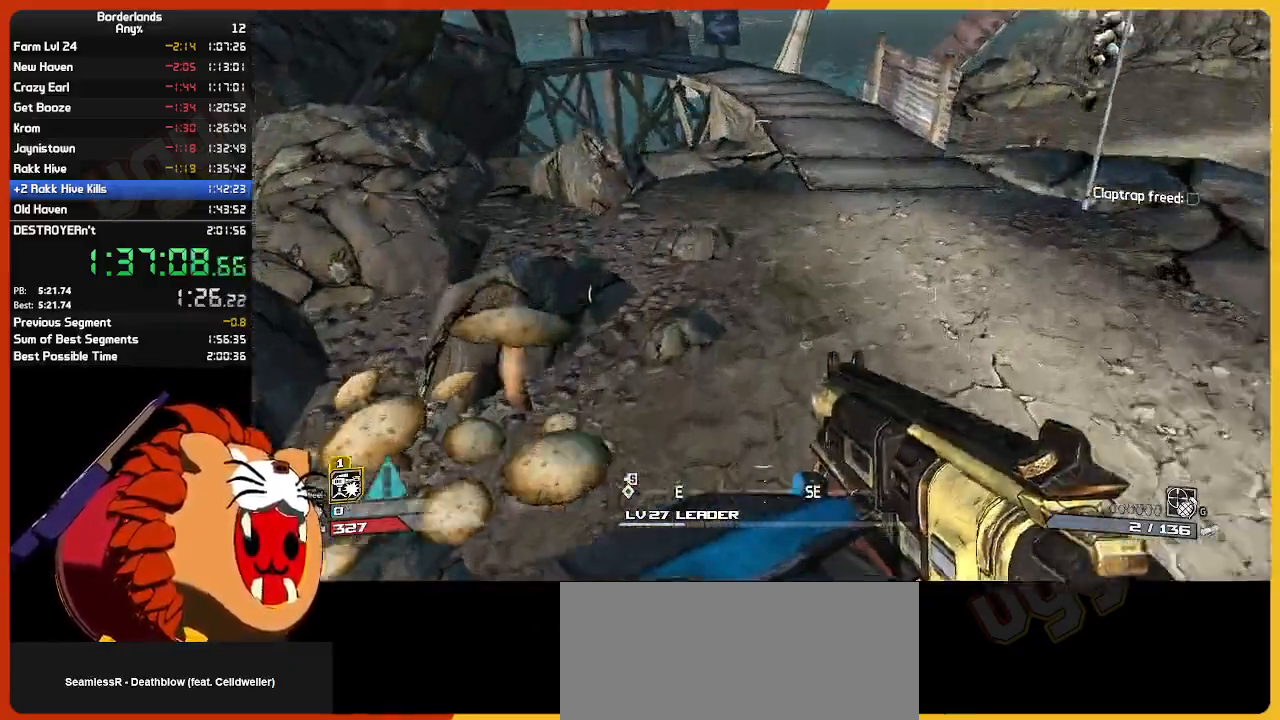
{"keys": ["a", "w"], "mouse": [], "mouse_move": "left", "events": [[17, "a", "down"], [67, "space", "up"], [234, "a", "up"], [384, "a", "down"]]}
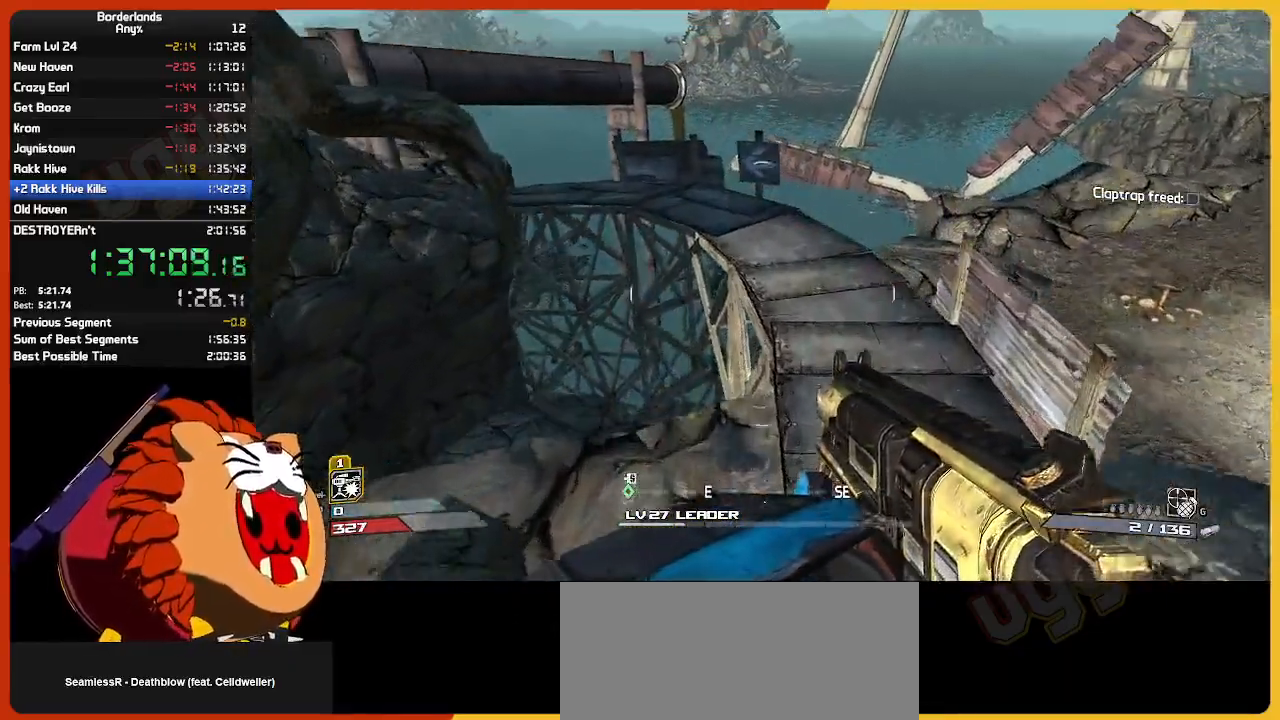
{"keys": ["q", "w"], "mouse": [], "mouse_move": "left", "events": [[117, "a", "up"], [484, "q", "down"]]}
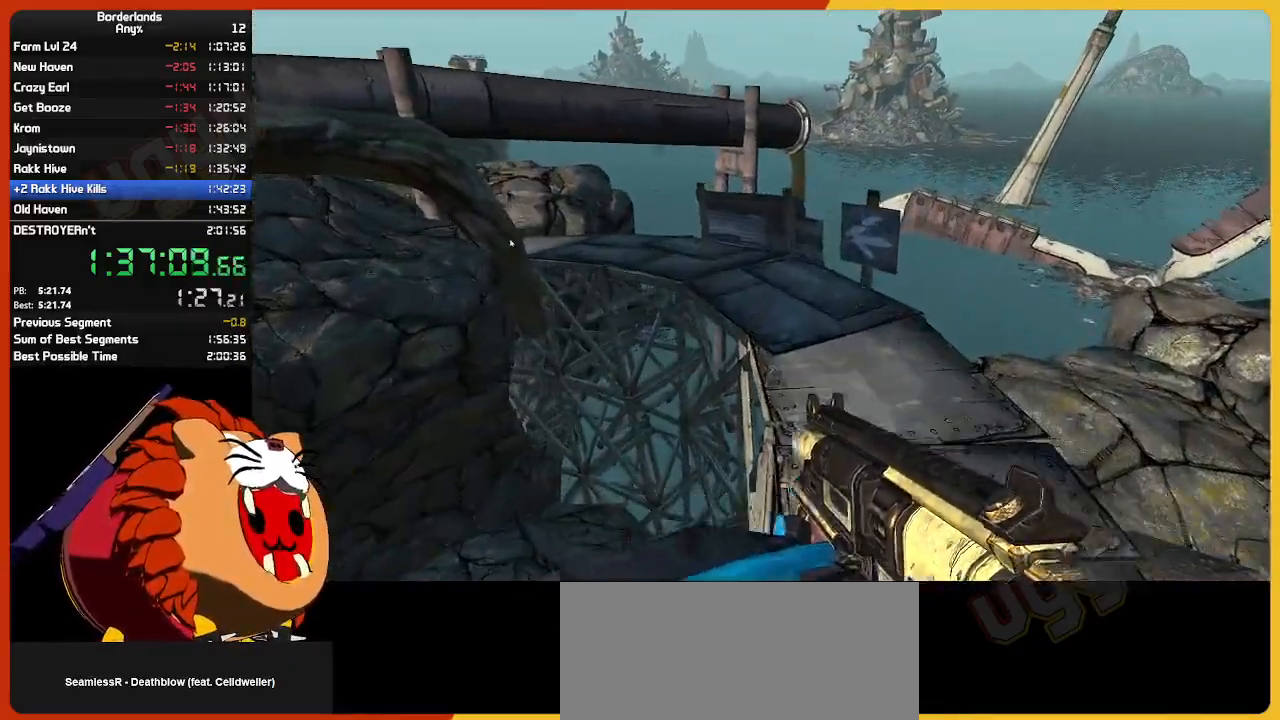
{"keys": [], "mouse": [], "mouse_move": "right", "events": [[34, "q", "up"], [184, "w", "up"]]}
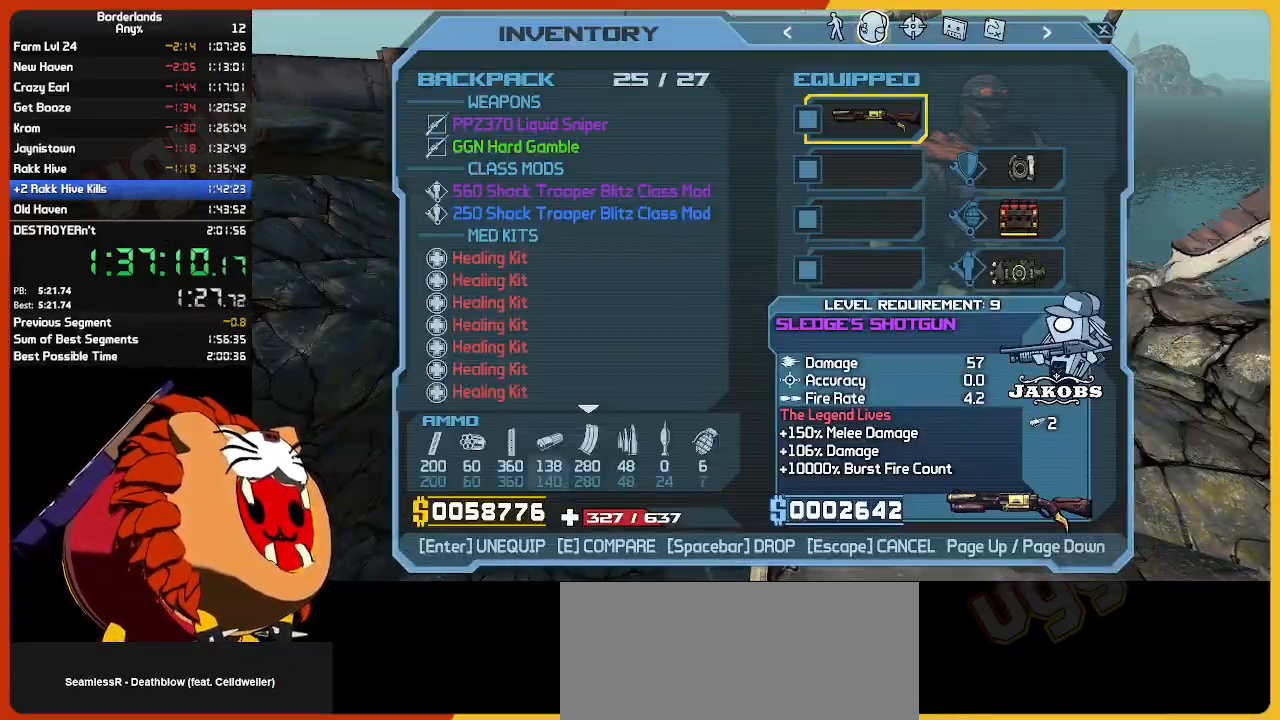
{"keys": [], "mouse": [], "mouse_move": "right", "events": [[200, "mouse_left", "down"], [284, "mouse_left", "up"], [434, "mouse_left", "down"], [484, "mouse_left", "up"]]}
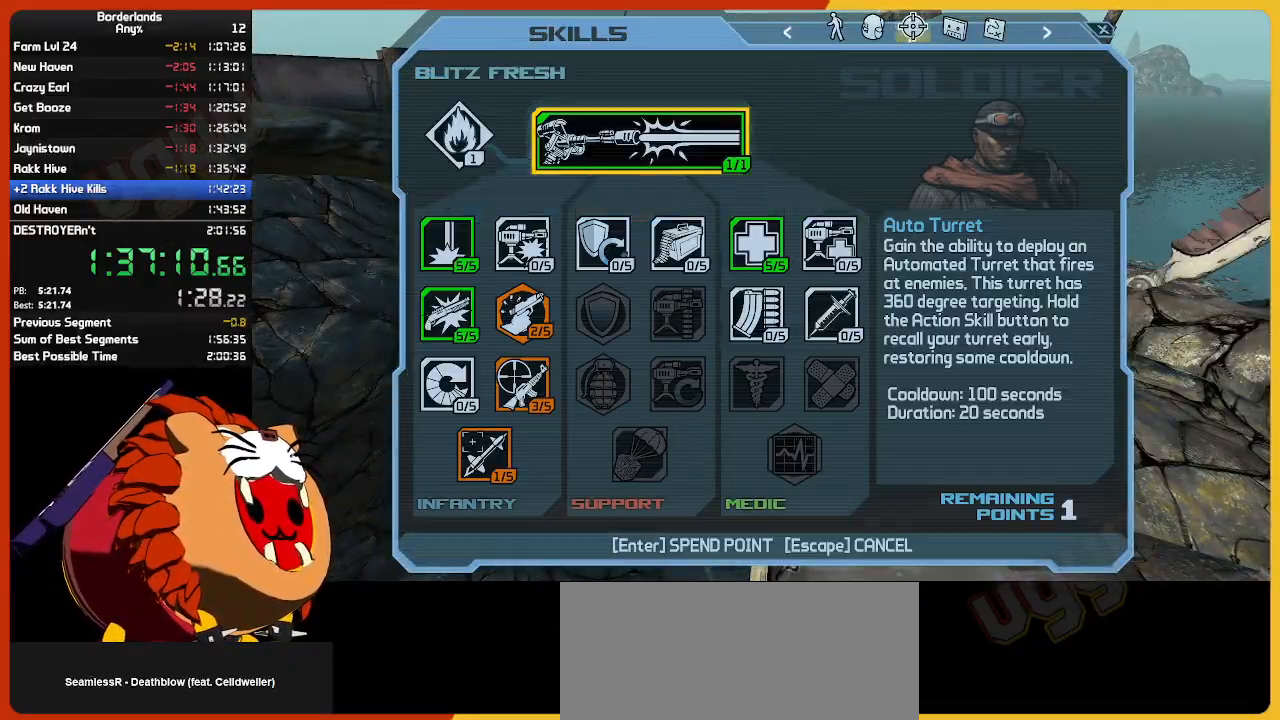
{"keys": [], "mouse": [], "mouse_move": "down-left", "events": []}
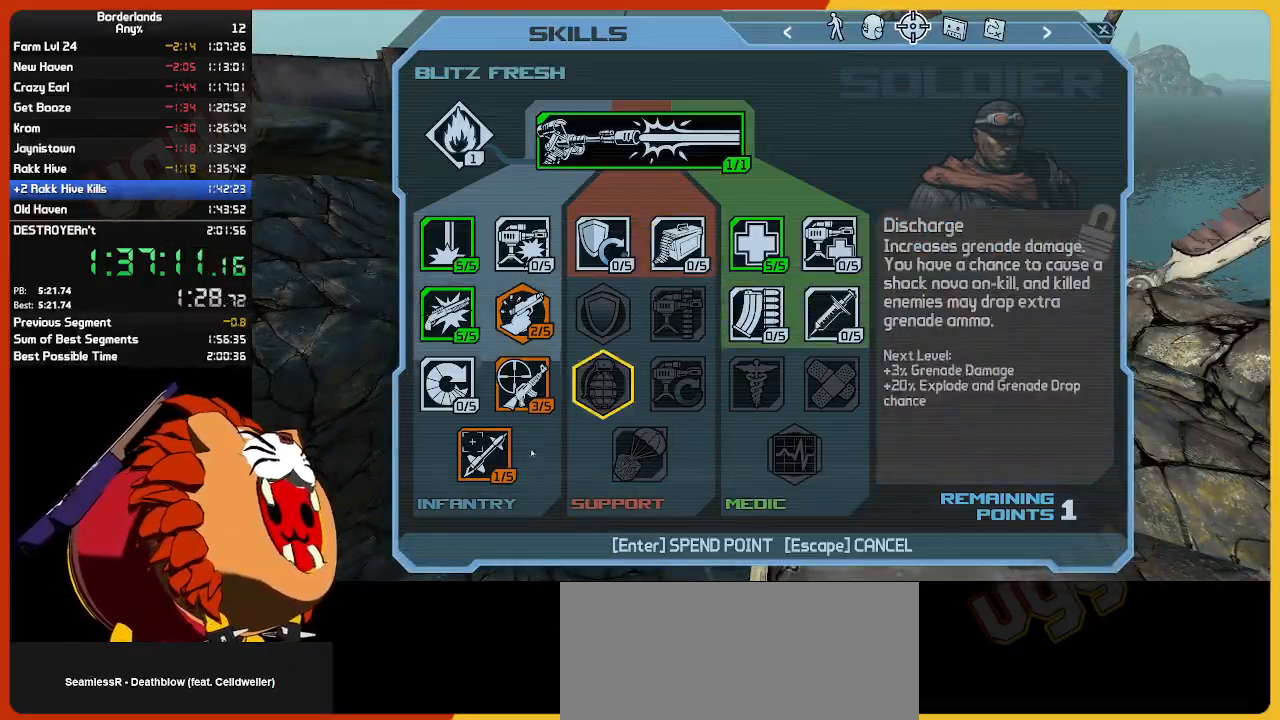
{"keys": ["a"], "mouse": [], "mouse_move": "still", "events": [[184, "mouse_left", "down"], [284, "mouse_left", "up"], [317, "escape", "down"], [417, "escape", "up"], [500, "a", "down"]]}
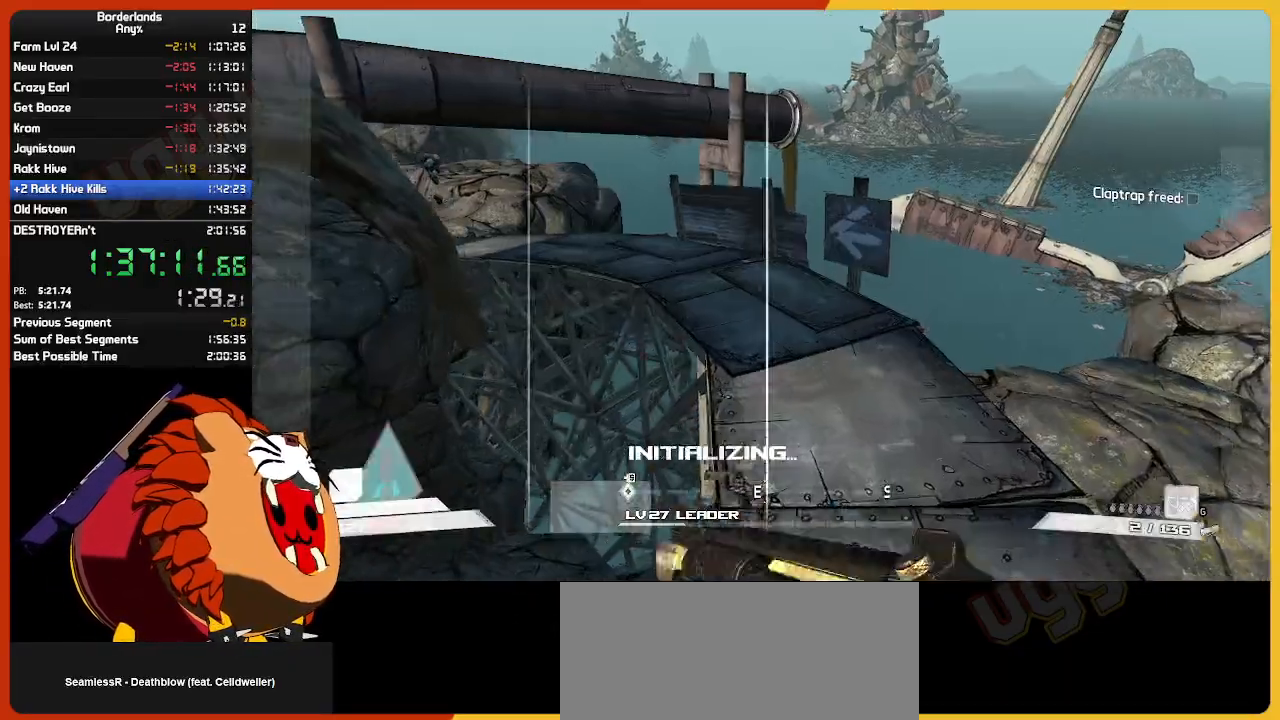
{"keys": ["shift", "w"], "mouse": [], "mouse_move": "left", "events": [[200, "w", "down"], [300, "shift", "down"], [350, "a", "up"]]}
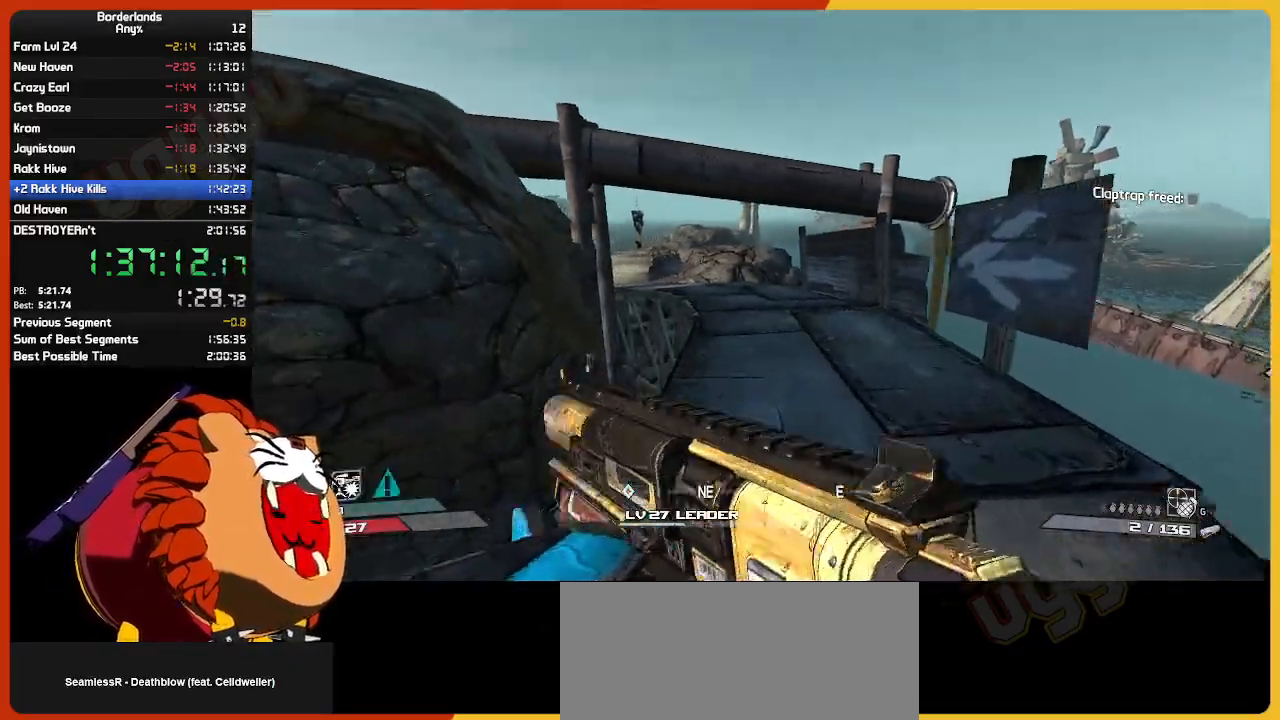
{"keys": ["w"], "mouse": [], "mouse_move": "still", "events": [[17, "shift", "up"]]}
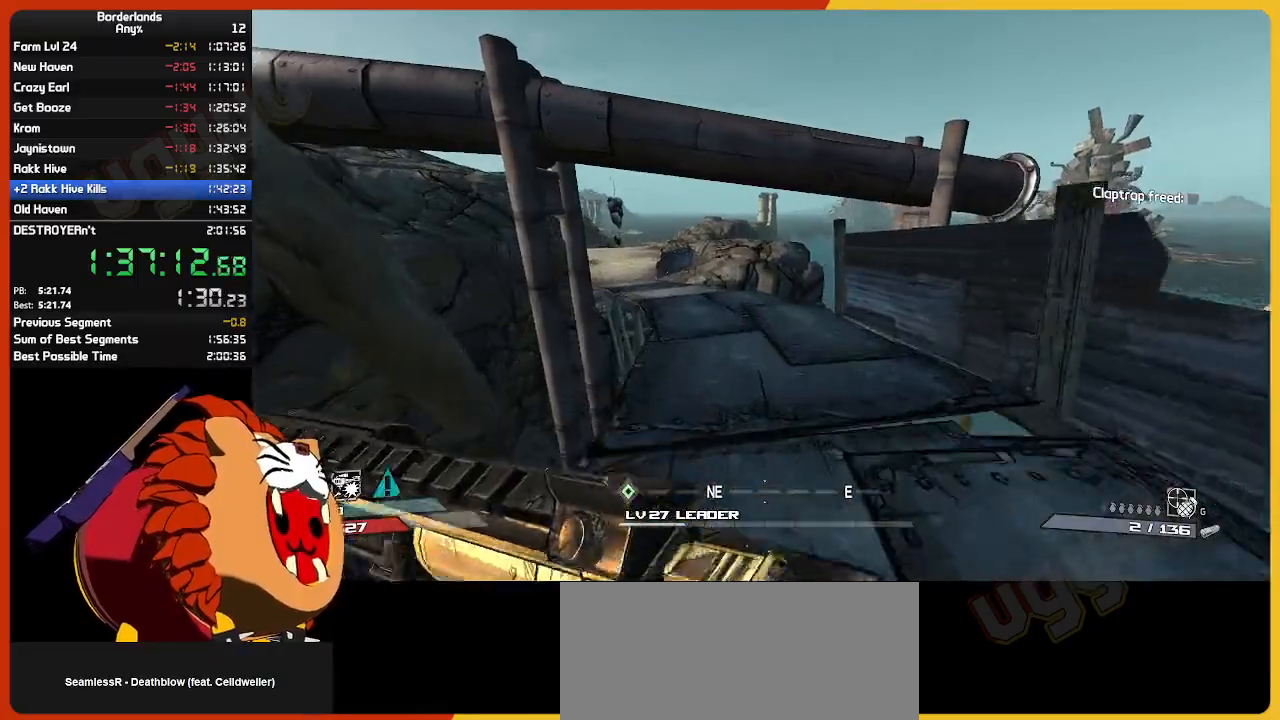
{"keys": ["w"], "mouse": [], "mouse_move": "down-left", "events": []}
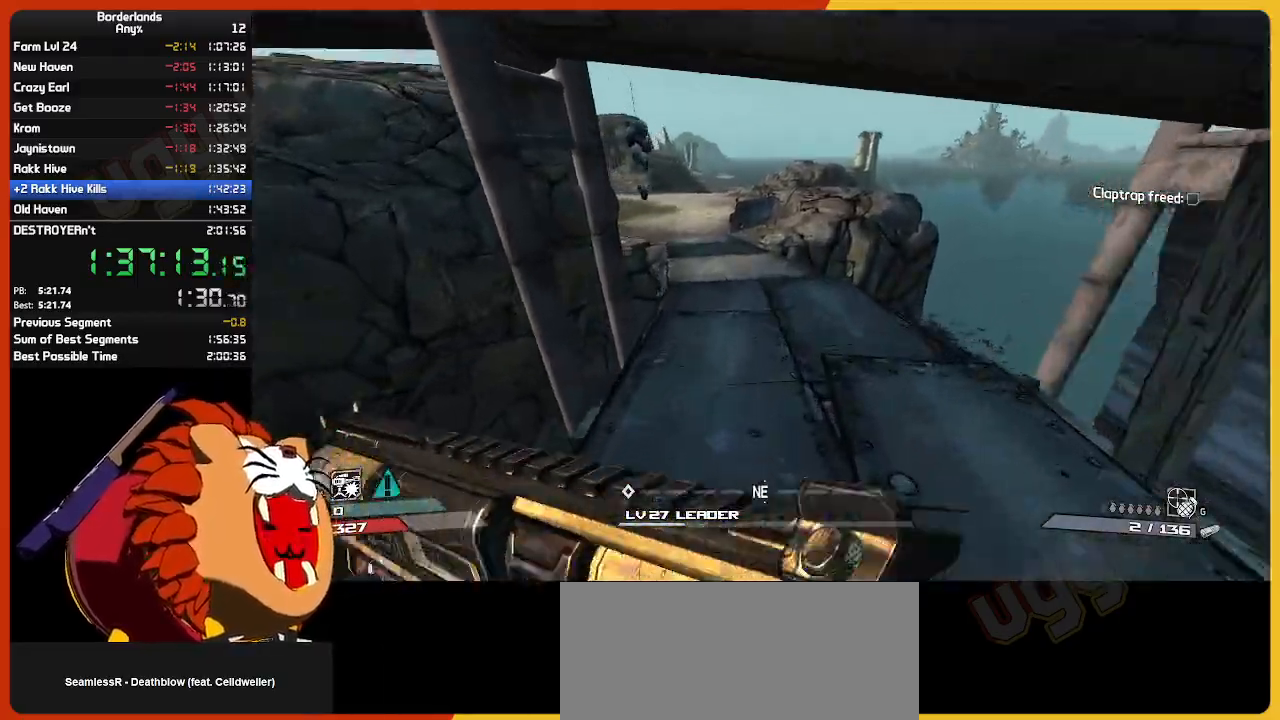
{"keys": ["w"], "mouse": [], "mouse_move": "still", "events": [[234, "g", "down"], [334, "g", "up"]]}
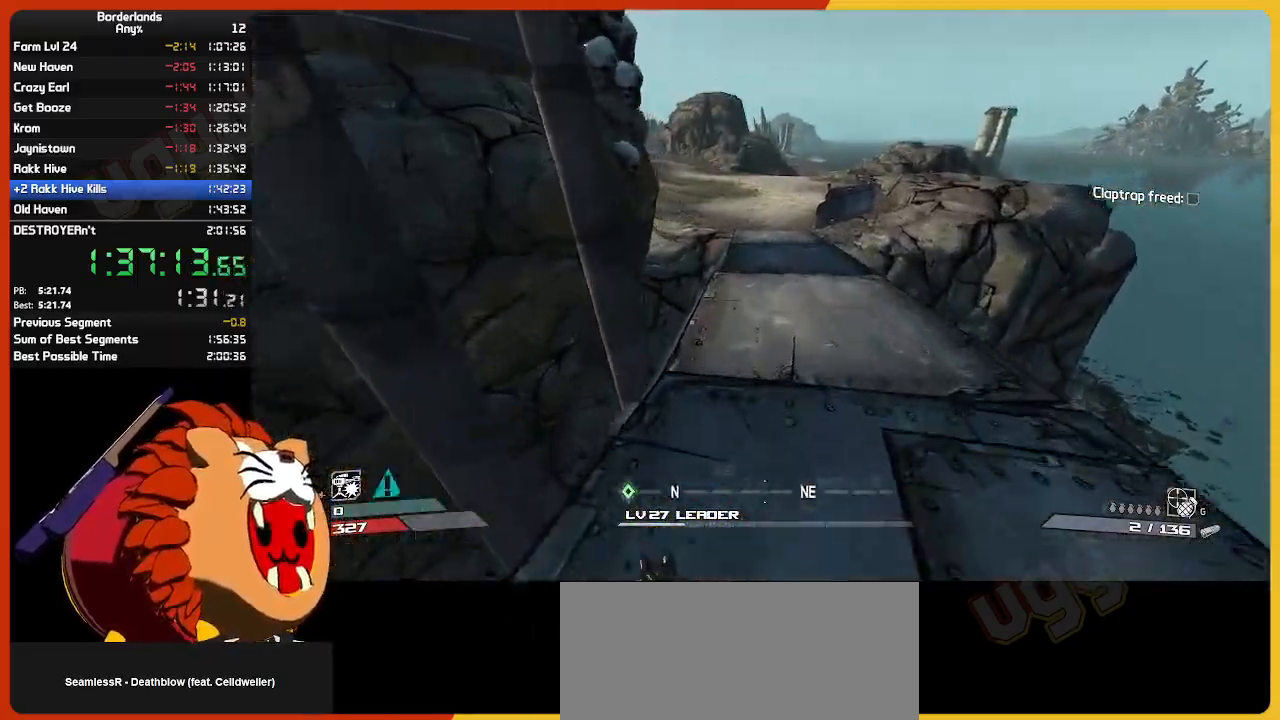
{"keys": ["w"], "mouse": [], "mouse_move": "still", "events": []}
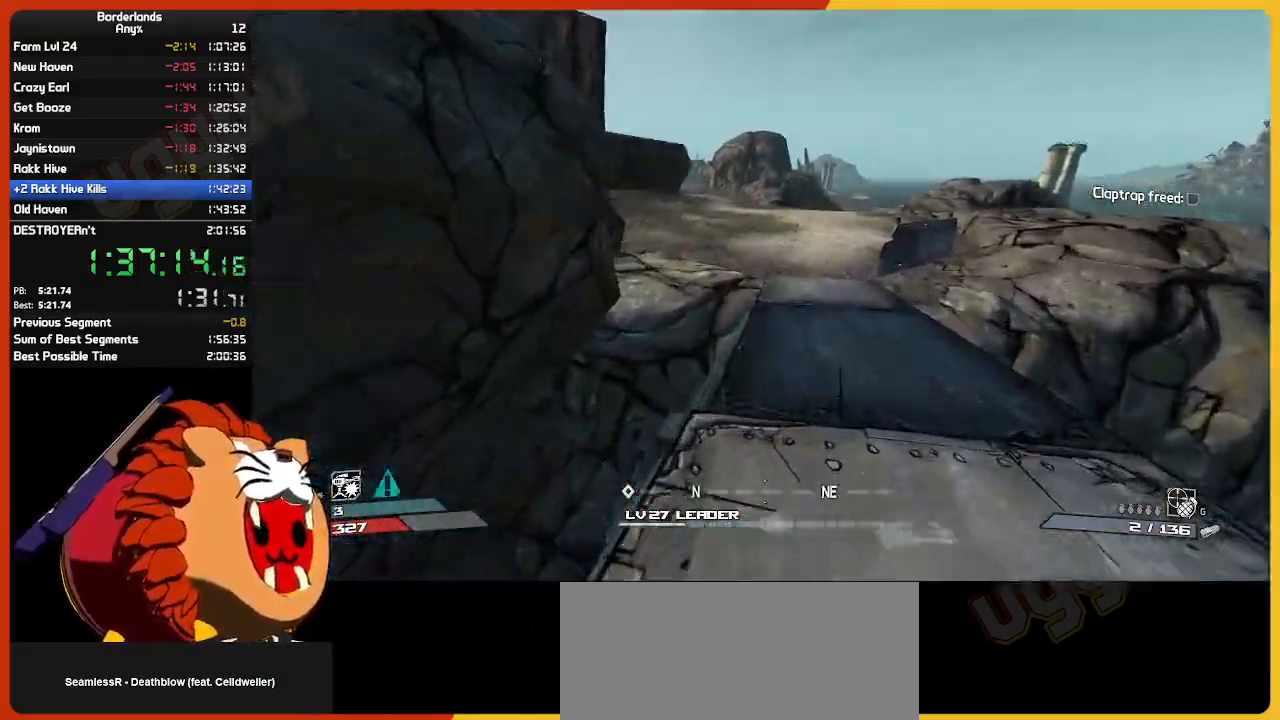
{"keys": ["w"], "mouse": [], "mouse_move": "still", "events": [[184, "shift", "down"], [467, "shift", "up"]]}
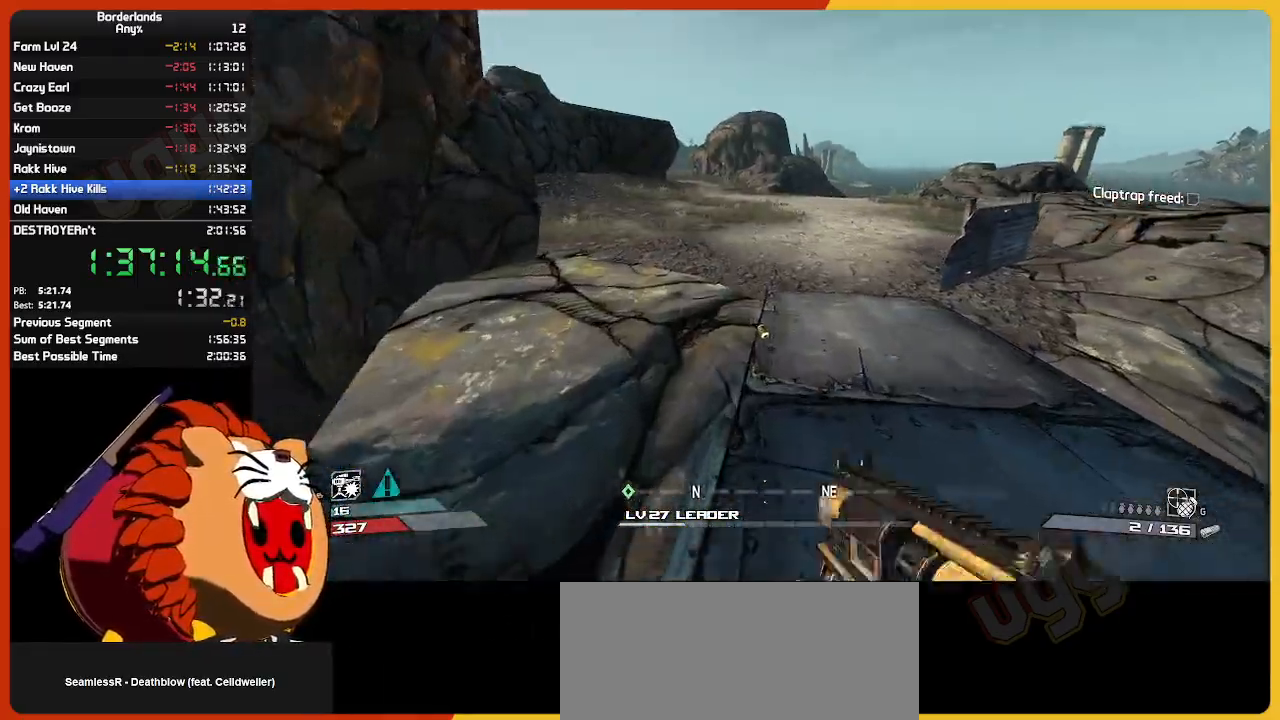
{"keys": ["w"], "mouse": [], "mouse_move": "left", "events": [[50, "d", "down"], [234, "d", "up"], [334, "a", "down"], [434, "a", "up"]]}
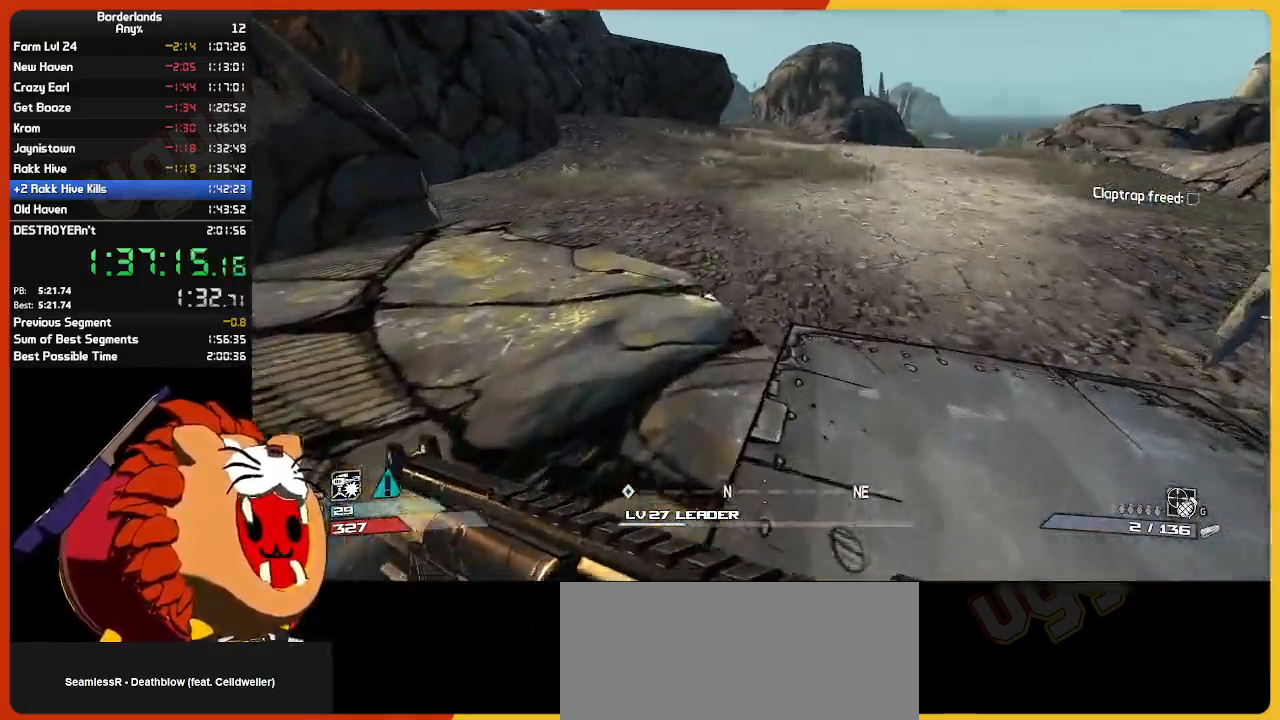
{"keys": ["w"], "mouse": [], "mouse_move": "still", "events": [[400, "space", "down"], [450, "space", "up"]]}
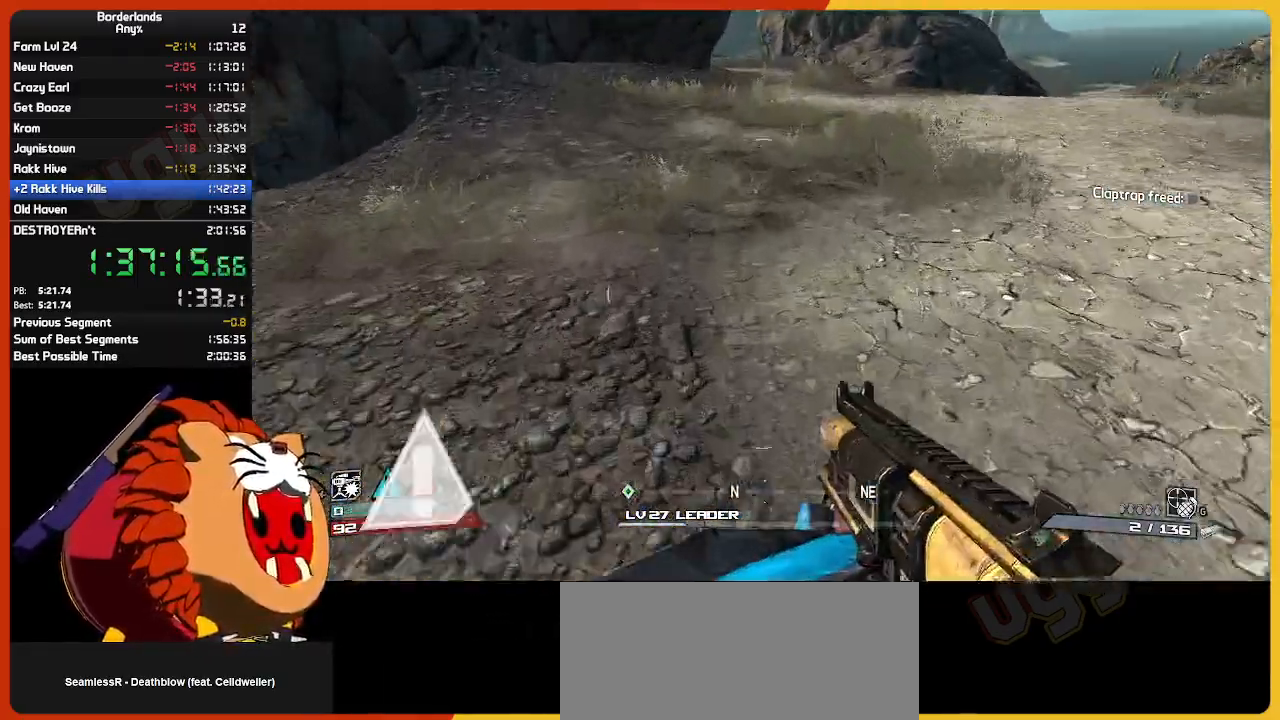
{"keys": ["shift", "w"], "mouse": [], "mouse_move": "up-left", "events": [[34, "space", "down"], [134, "space", "up"], [234, "space", "down"], [334, "space", "up"], [384, "shift", "down"]]}
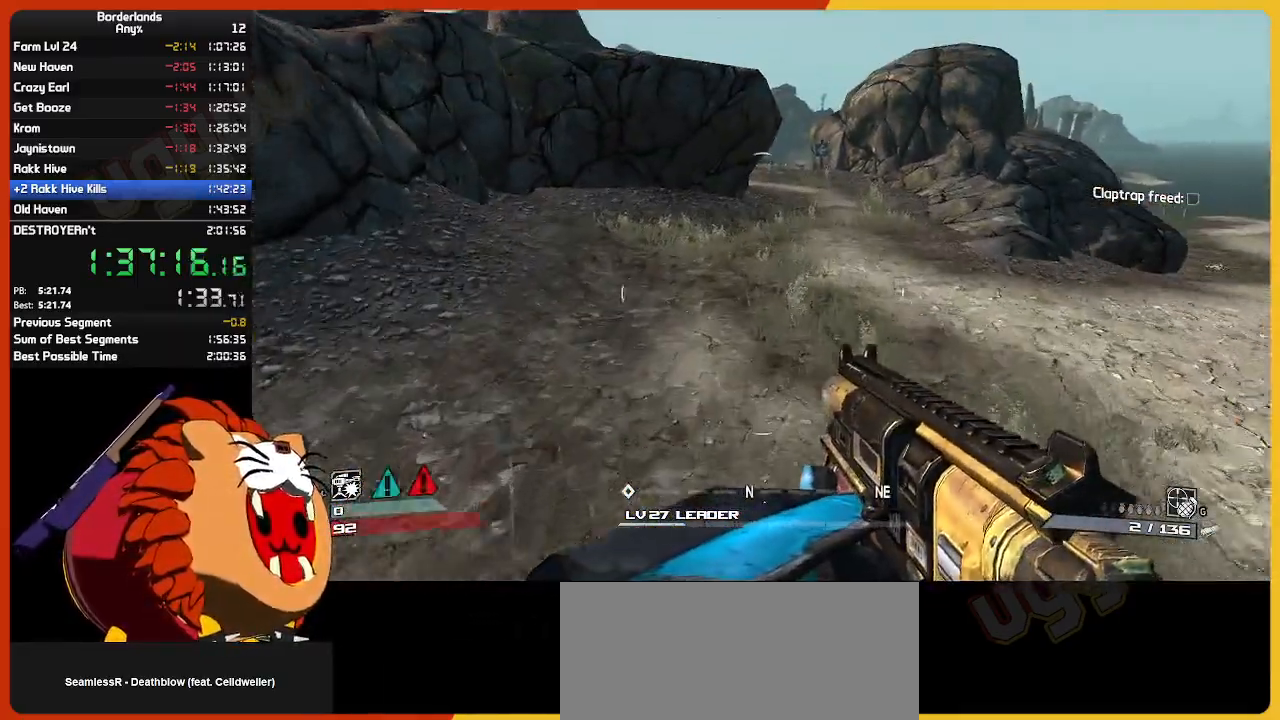
{"keys": ["shift", "w"], "mouse": [], "mouse_move": "still", "events": [[50, "shift", "up"], [150, "shift", "down"], [334, "shift", "up"], [384, "shift", "down"]]}
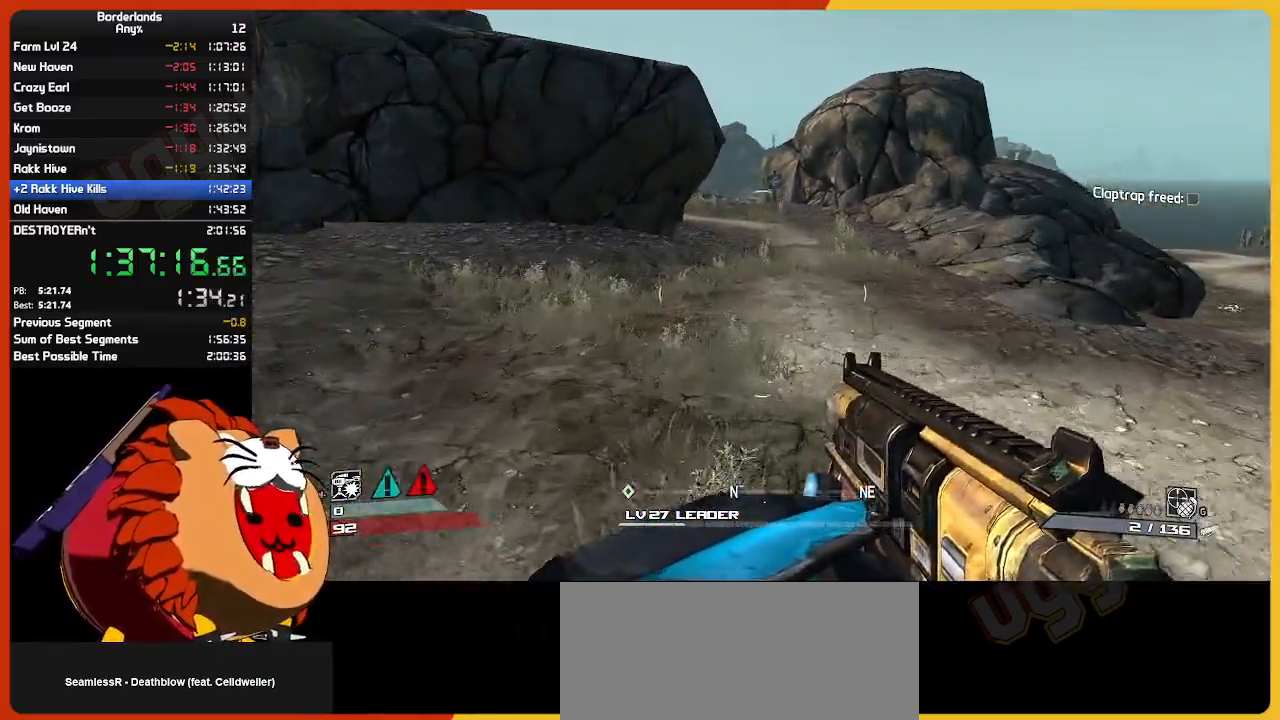
{"keys": ["w"], "mouse": [], "mouse_move": "still", "events": [[34, "shift", "up"], [117, "shift", "down"], [400, "shift", "up"]]}
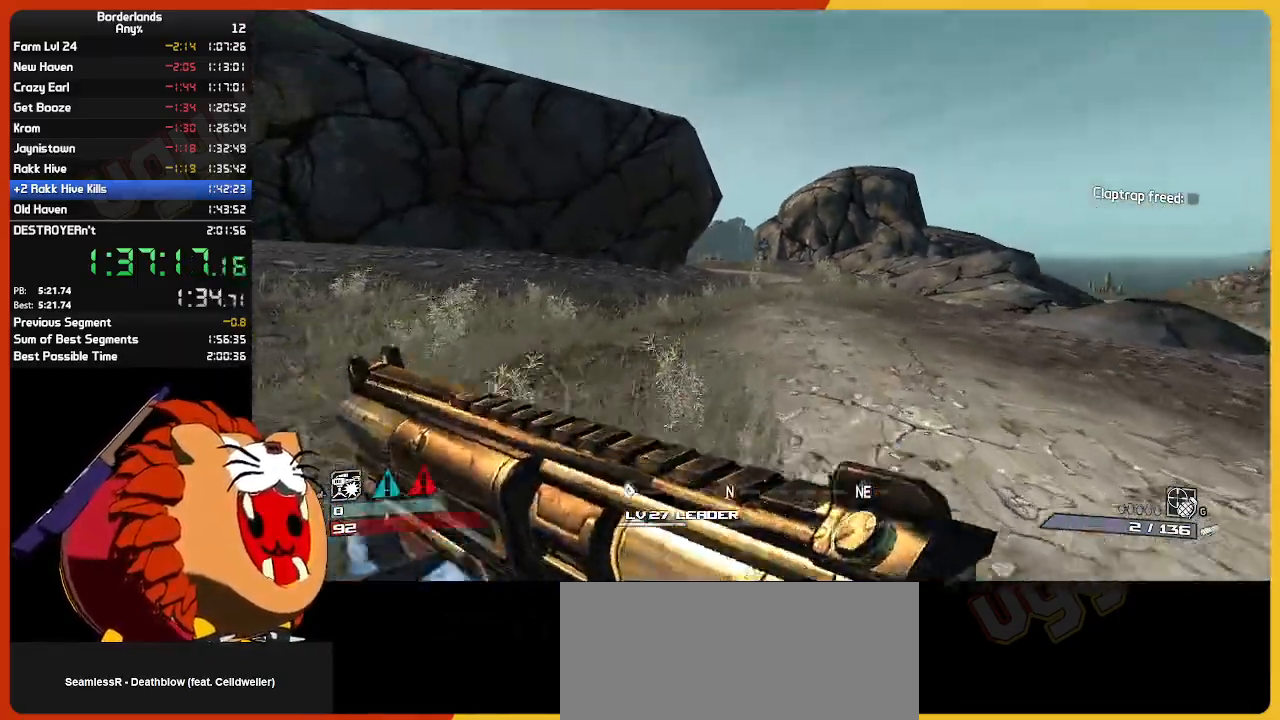
{"keys": ["w"], "mouse": [], "mouse_move": "still", "events": []}
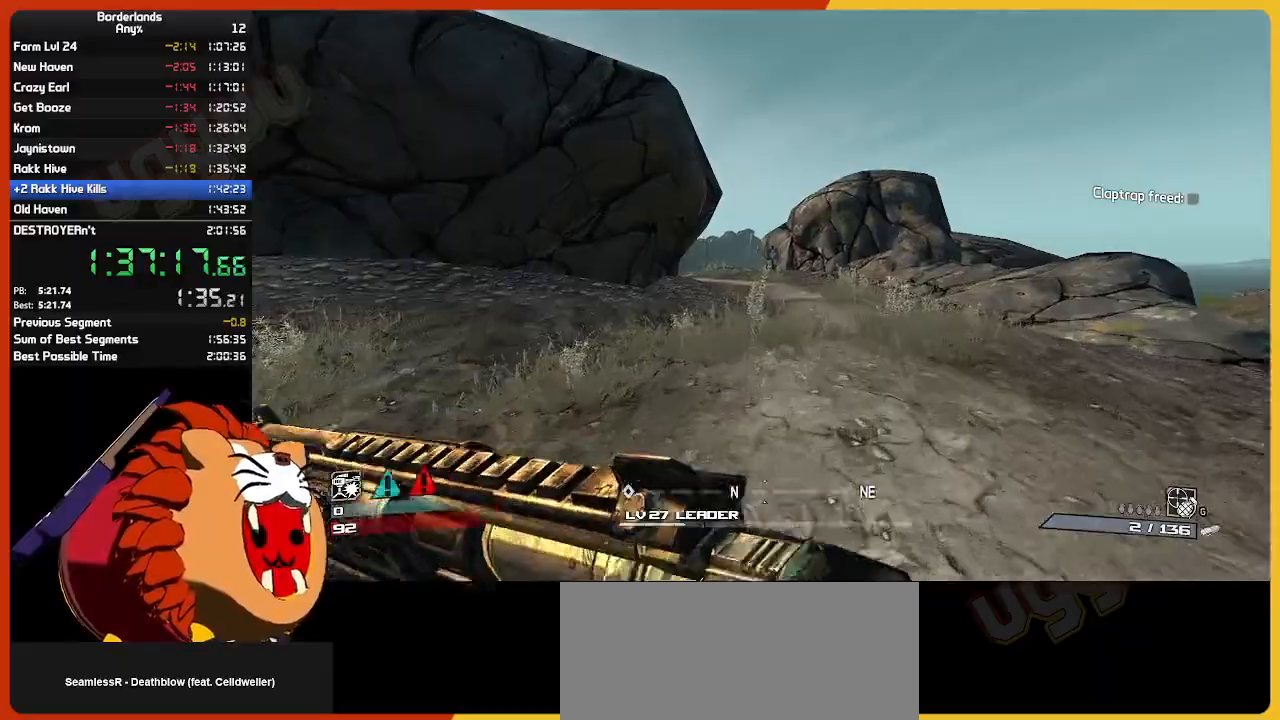
{"keys": ["w"], "mouse": [], "mouse_move": "still", "events": []}
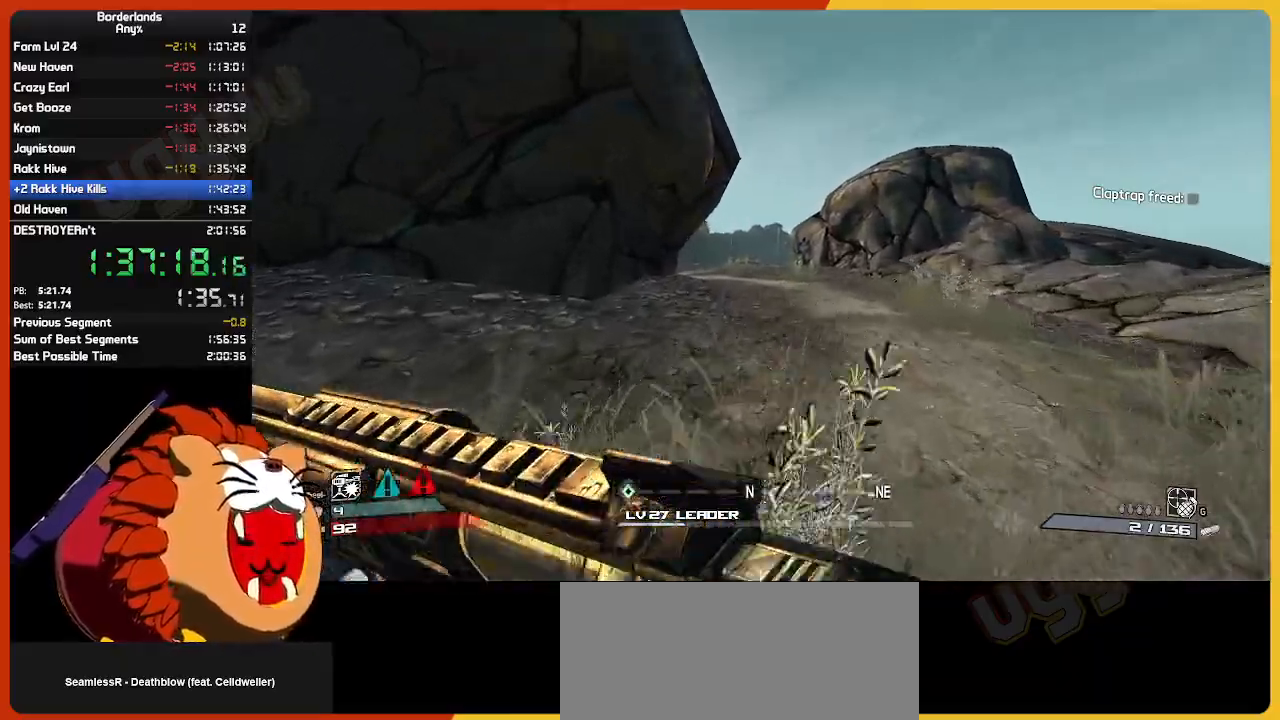
{"keys": ["w"], "mouse": [], "mouse_move": "still", "events": []}
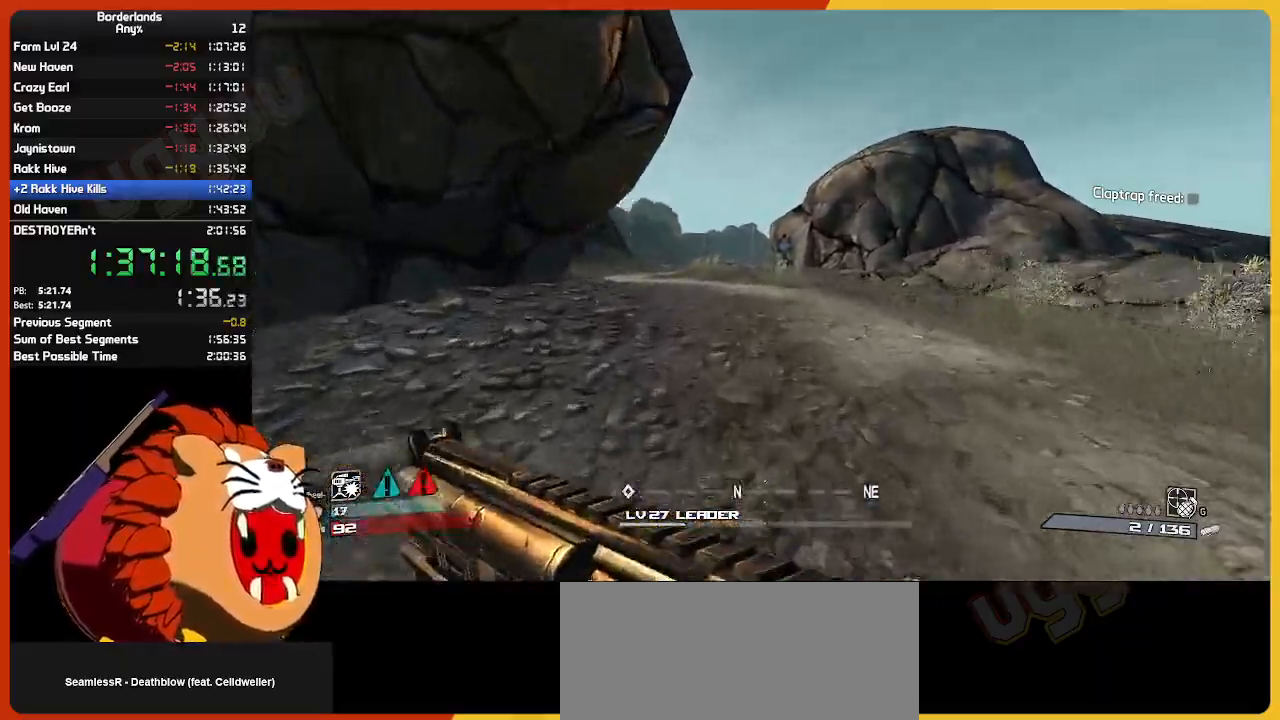
{"keys": ["w"], "mouse": [], "mouse_move": "still", "events": []}